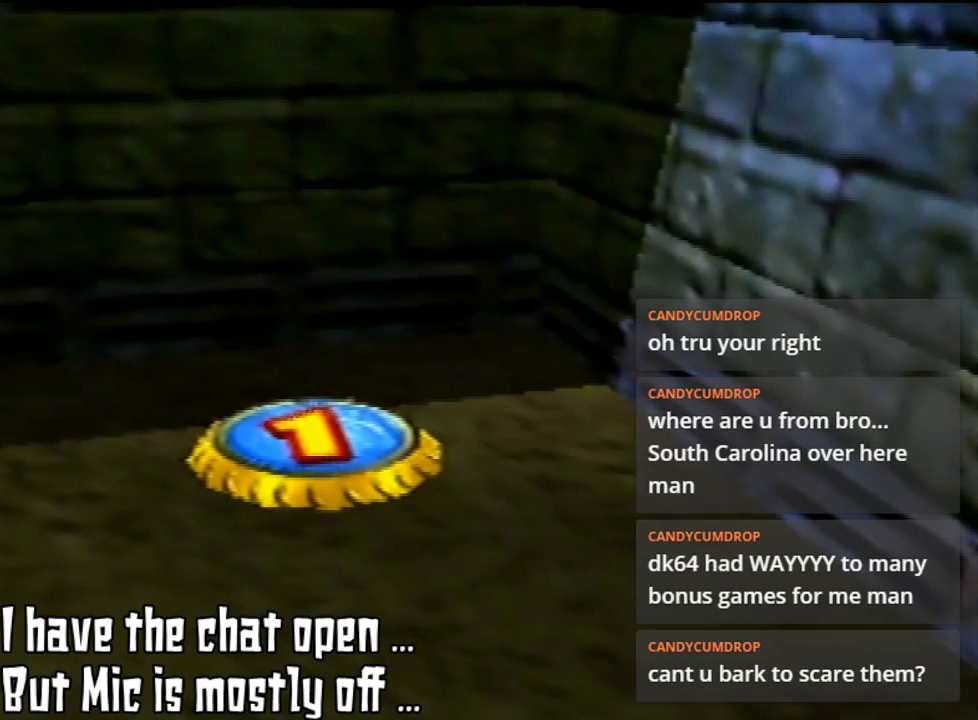
Gameplay with a controller (Nintendo layout); each line is a JSON object with the inputs held at the frame after it. "events" lists button and stick changes between this image and that frame as [ms after this image, input, new state], when the widget could be followed in between. Not read: L3 R3.
{"buttons": [], "left_stick": "center", "events": []}
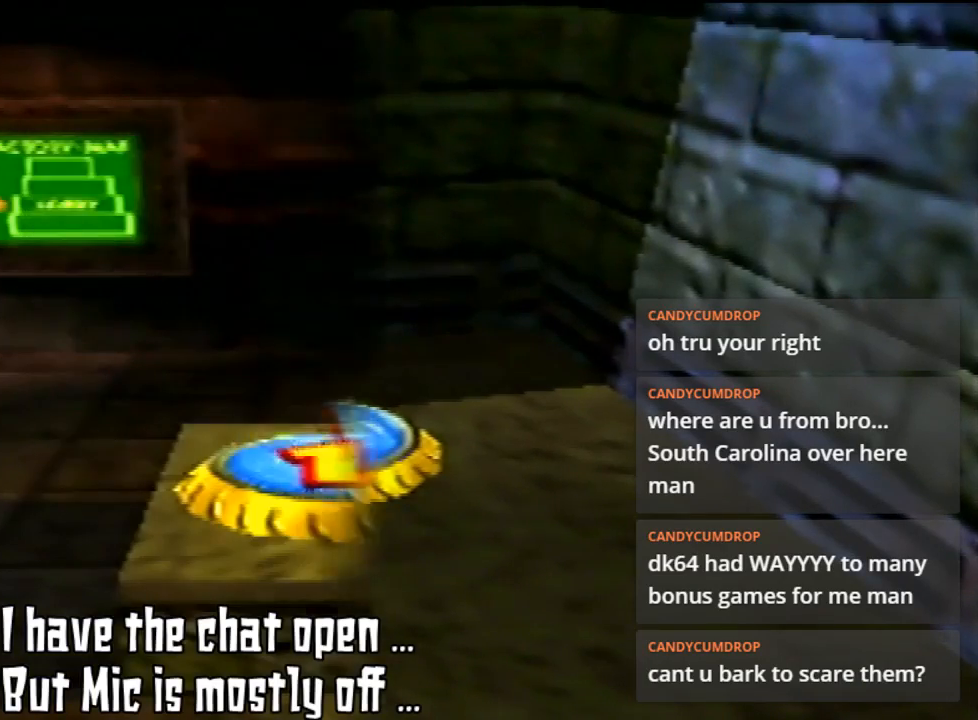
{"buttons": [], "left_stick": "center", "events": []}
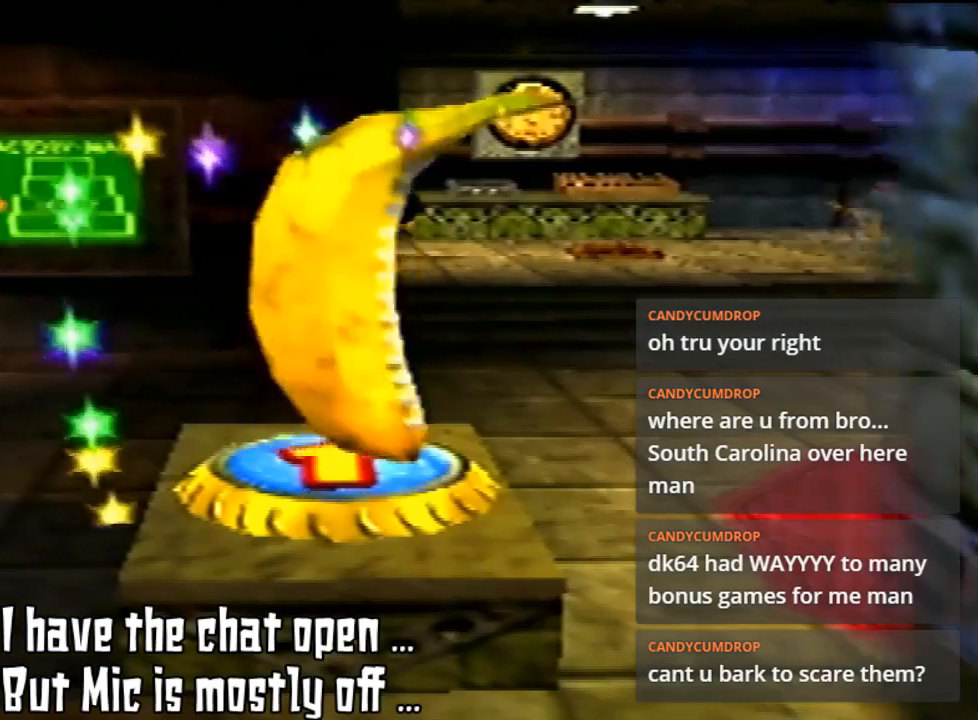
{"buttons": [], "left_stick": "center", "events": []}
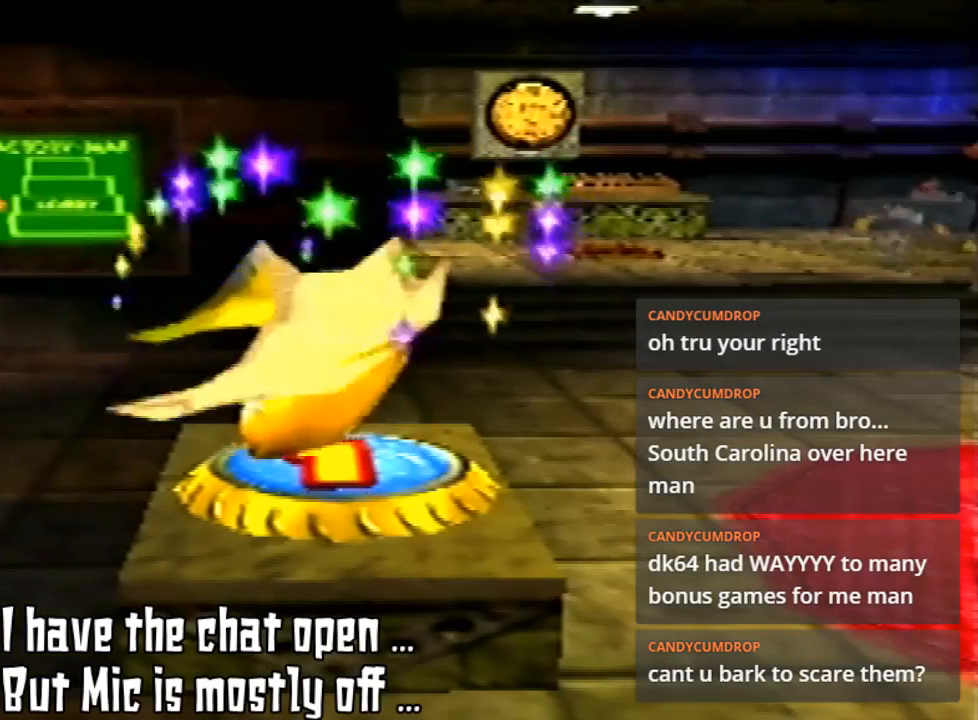
{"buttons": [], "left_stick": "center", "events": []}
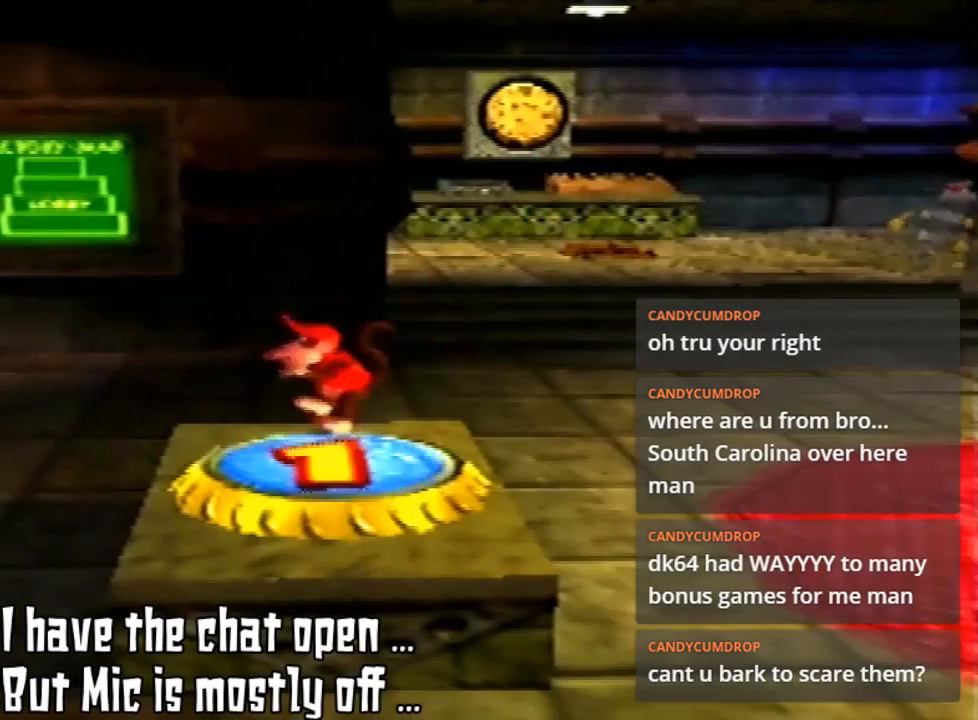
{"buttons": [], "left_stick": "up-right", "events": [[200, "left_stick", "up-right"]]}
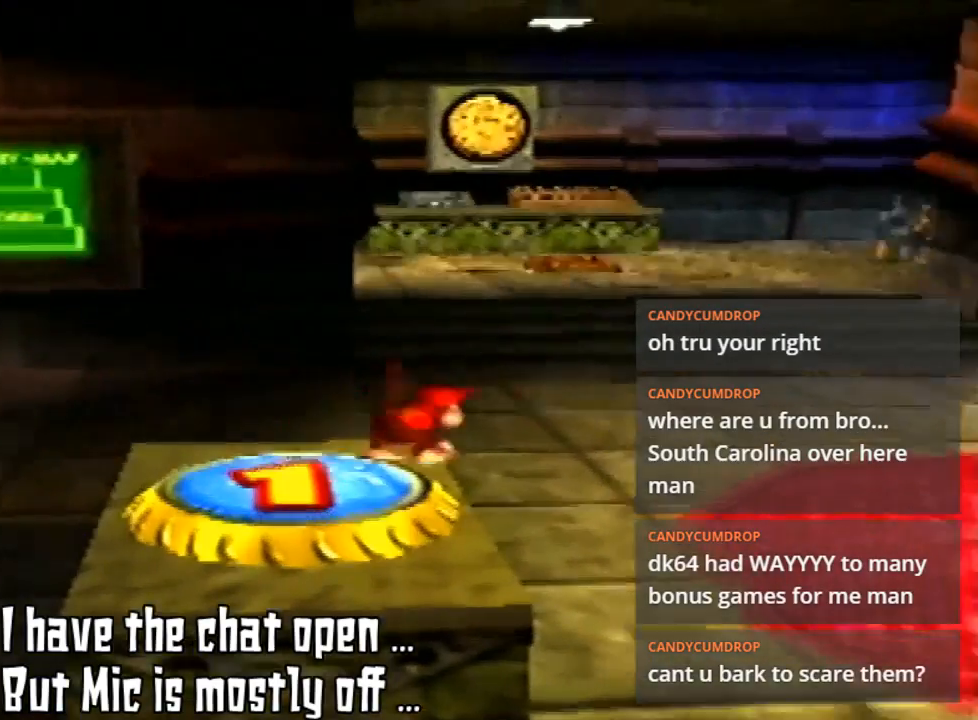
{"buttons": [], "left_stick": "up-right", "events": []}
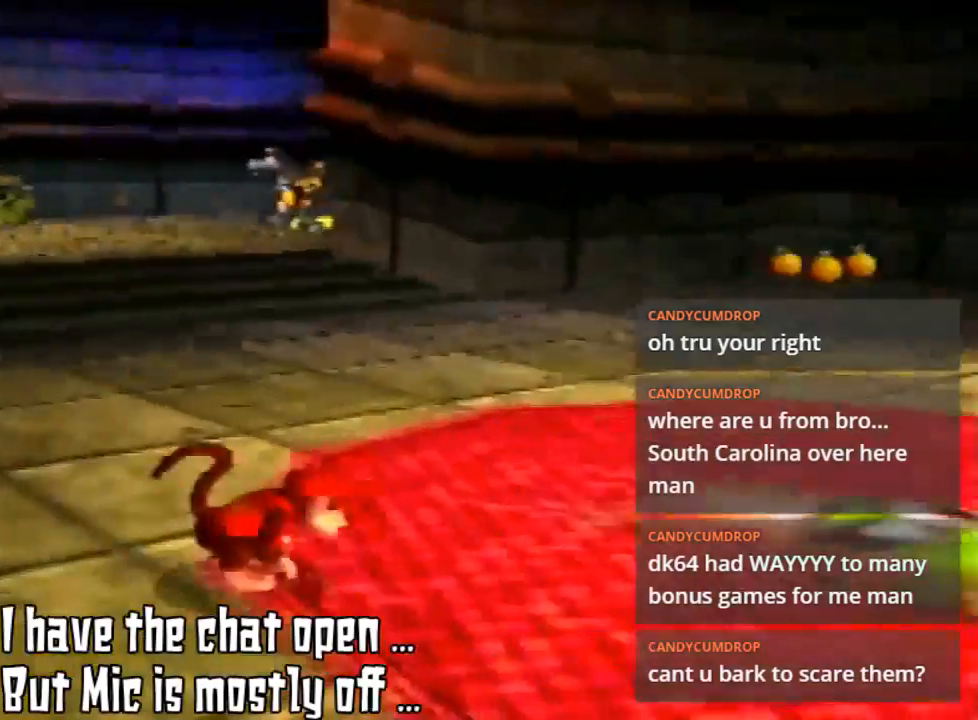
{"buttons": ["C_LEFT"], "left_stick": "up-right", "events": [[33, "left_stick", "right"], [400, "C_LEFT", "down"], [400, "left_stick", "up-right"]]}
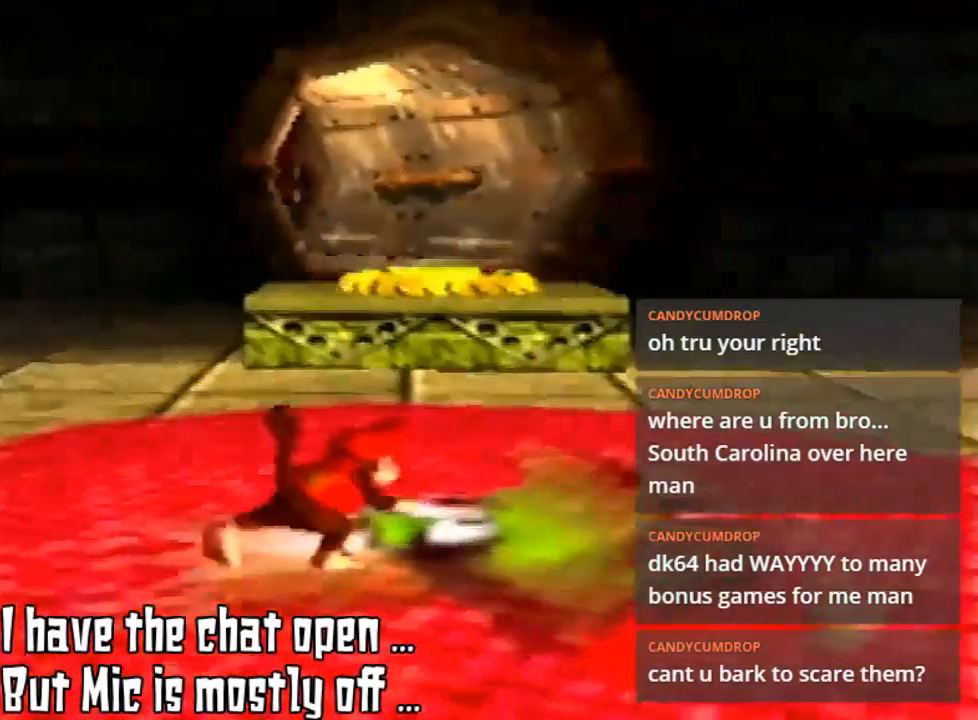
{"buttons": [], "left_stick": "up", "events": [[33, "C_LEFT", "up"], [133, "C_LEFT", "down"], [200, "C_LEFT", "up"], [467, "left_stick", "up"]]}
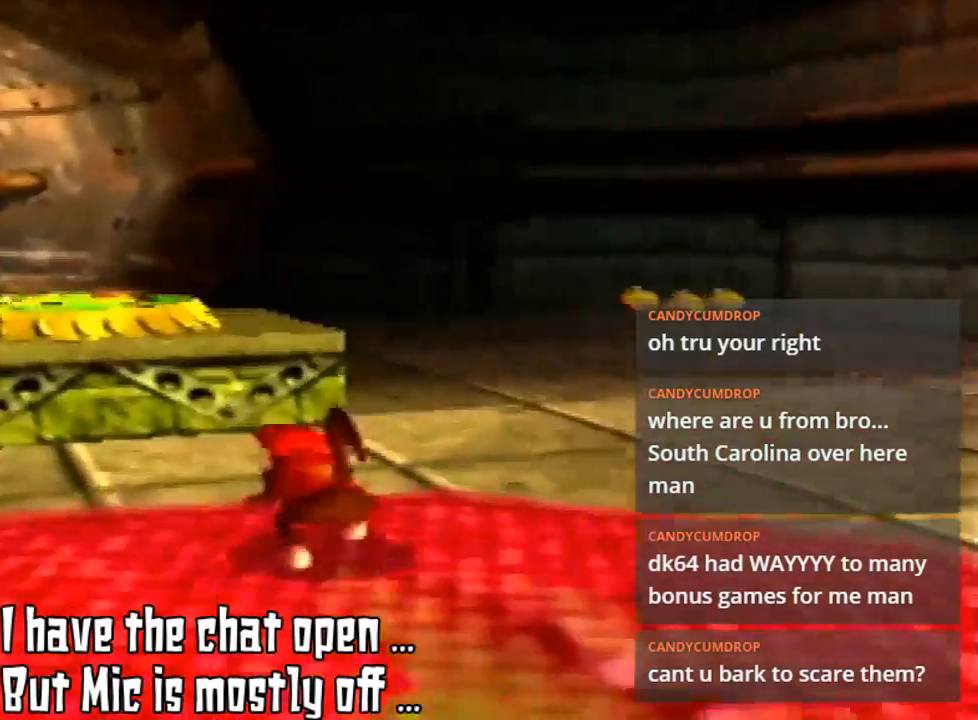
{"buttons": ["A"], "left_stick": "up-left", "events": [[200, "left_stick", "up-left"], [400, "A", "down"]]}
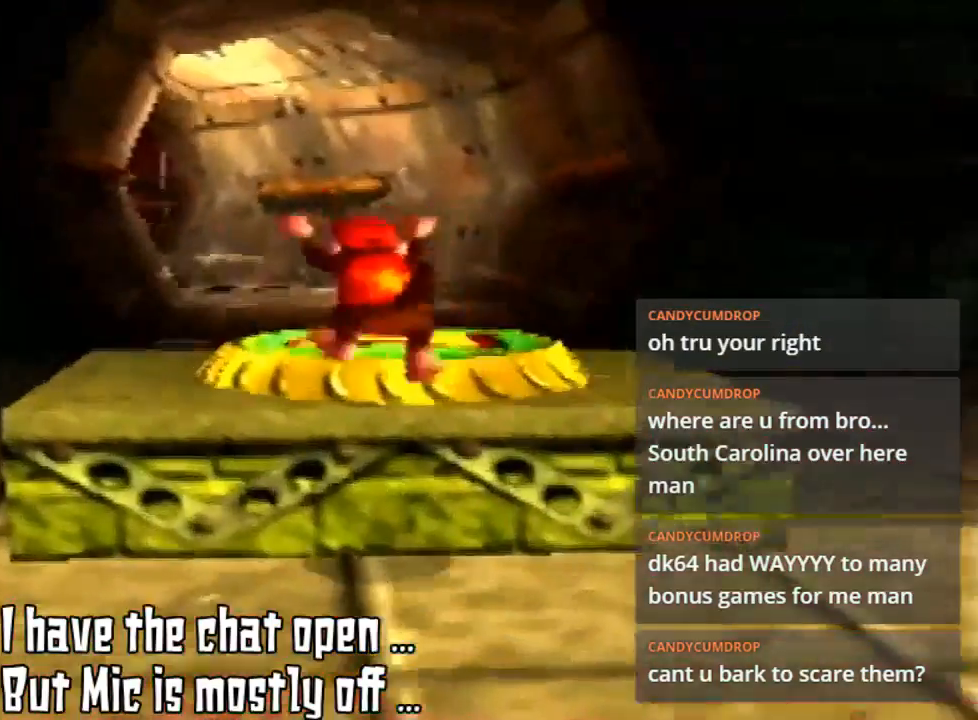
{"buttons": [], "left_stick": "center", "events": [[33, "A", "up"], [467, "left_stick", "center"]]}
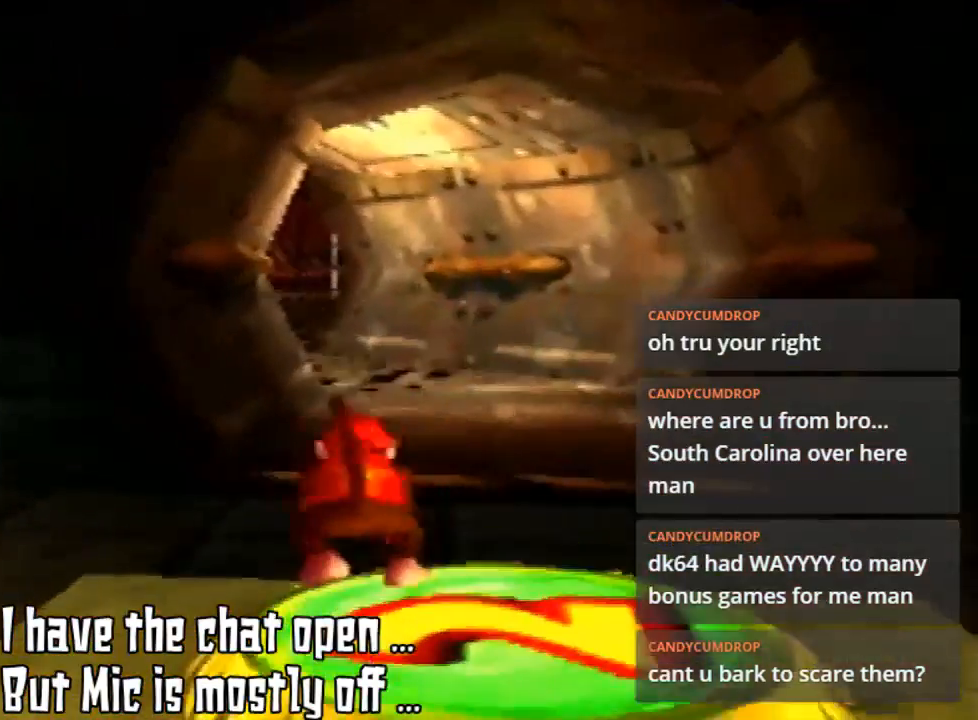
{"buttons": [], "left_stick": "center", "events": []}
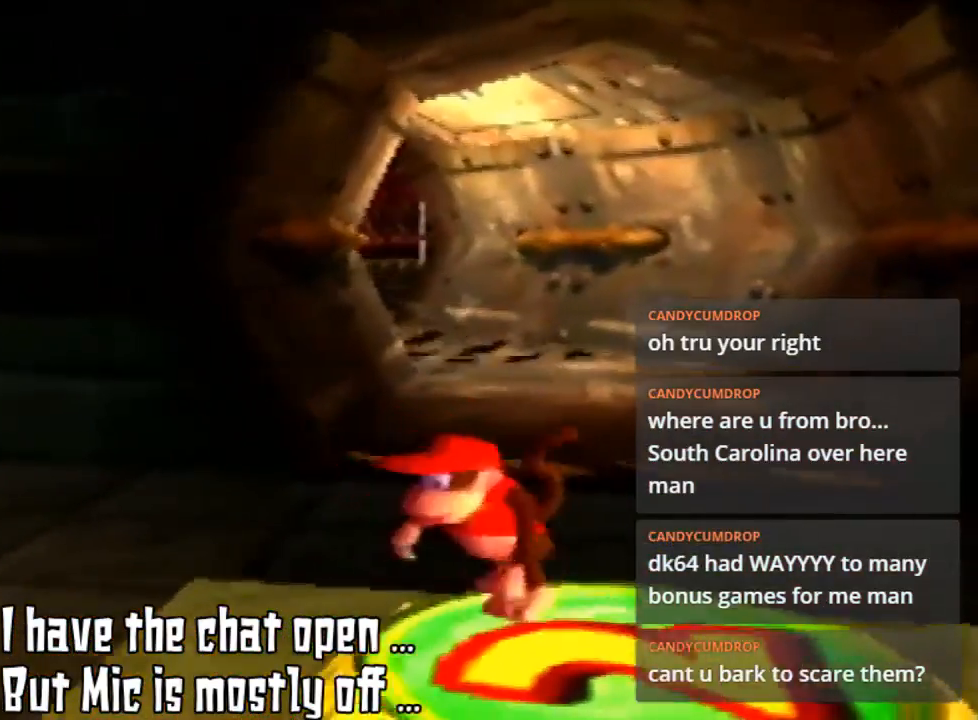
{"buttons": [], "left_stick": "center", "events": []}
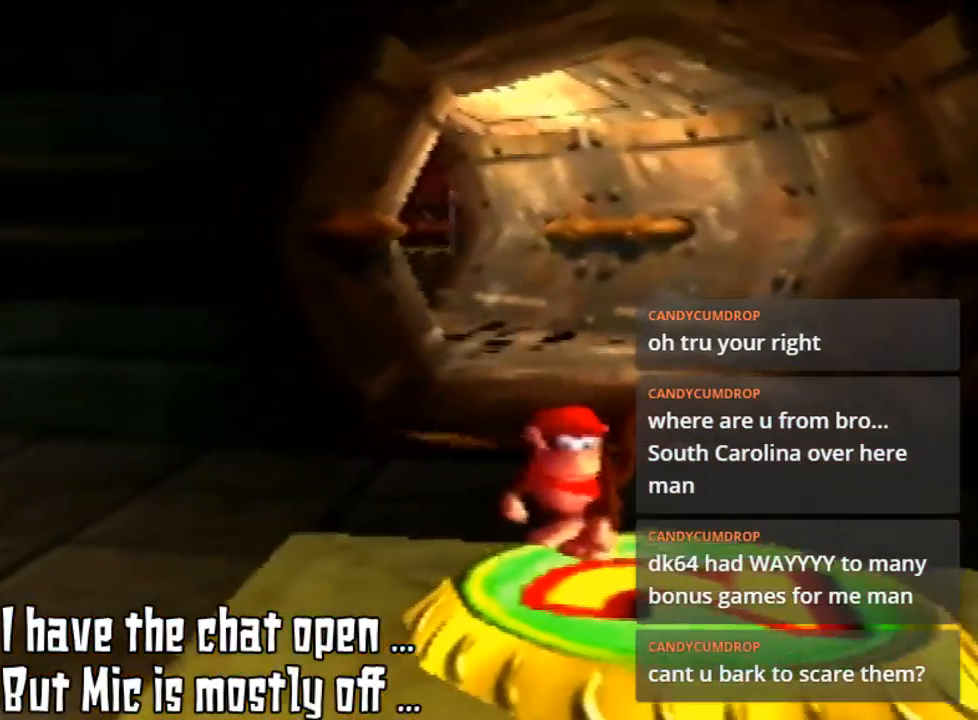
{"buttons": [], "left_stick": "center", "events": []}
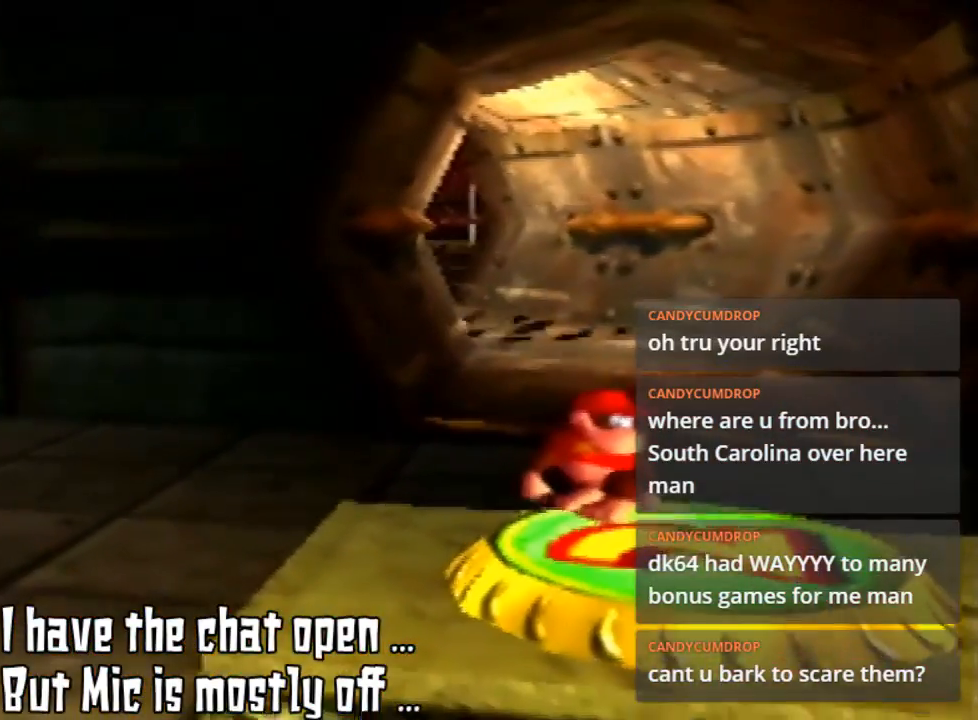
{"buttons": [], "left_stick": "center", "events": []}
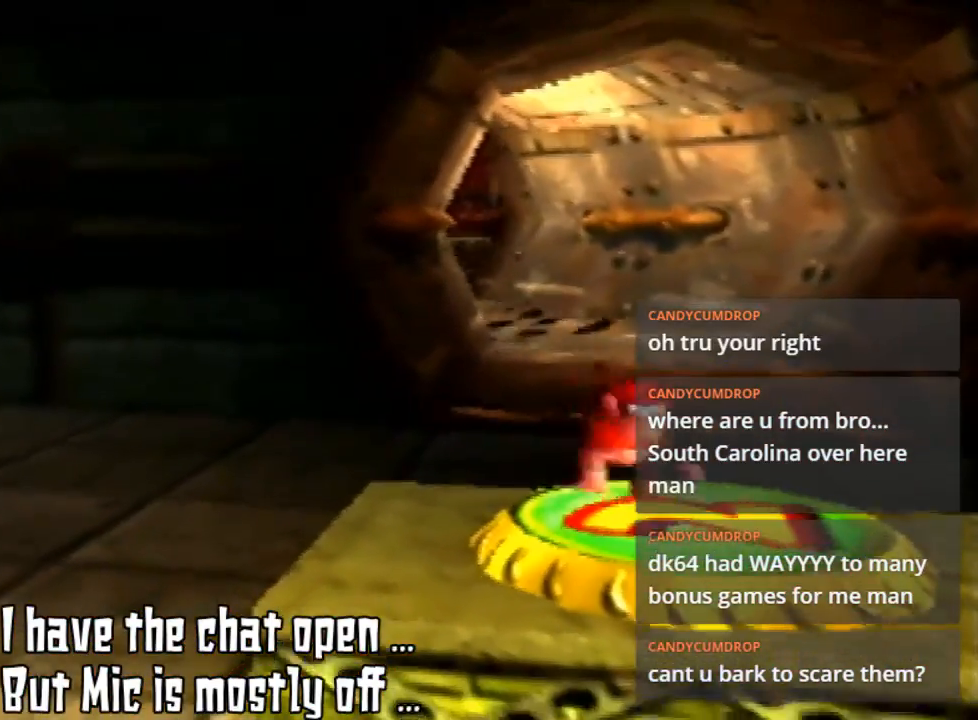
{"buttons": [], "left_stick": "center", "events": [[200, "left_stick", "down-right"], [300, "Z", "down"], [333, "left_stick", "center"], [500, "Z", "up"]]}
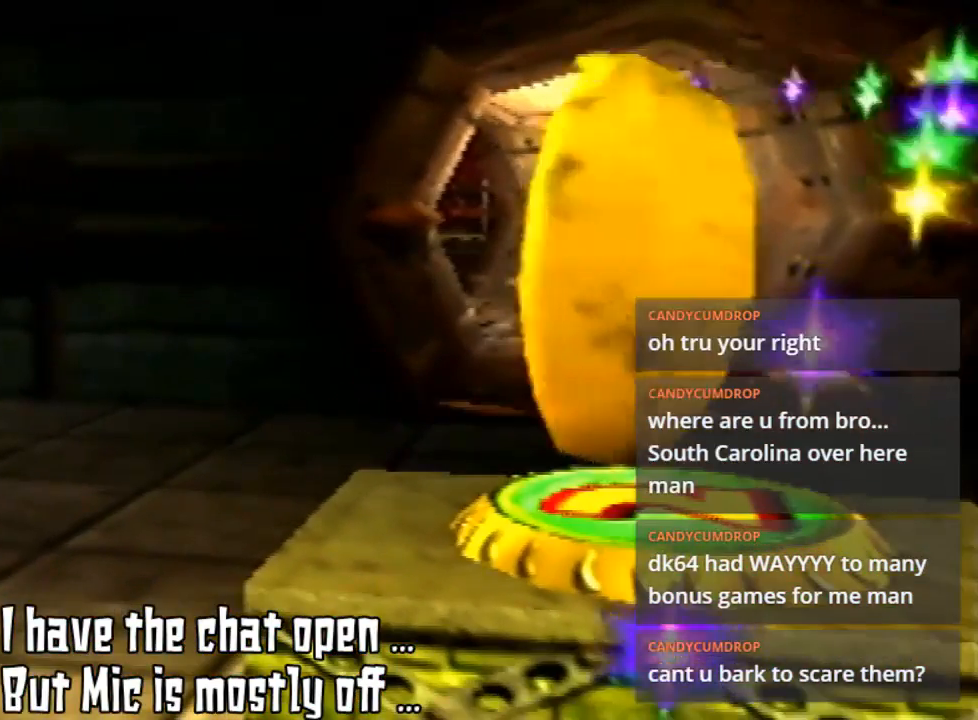
{"buttons": [], "left_stick": "center", "events": []}
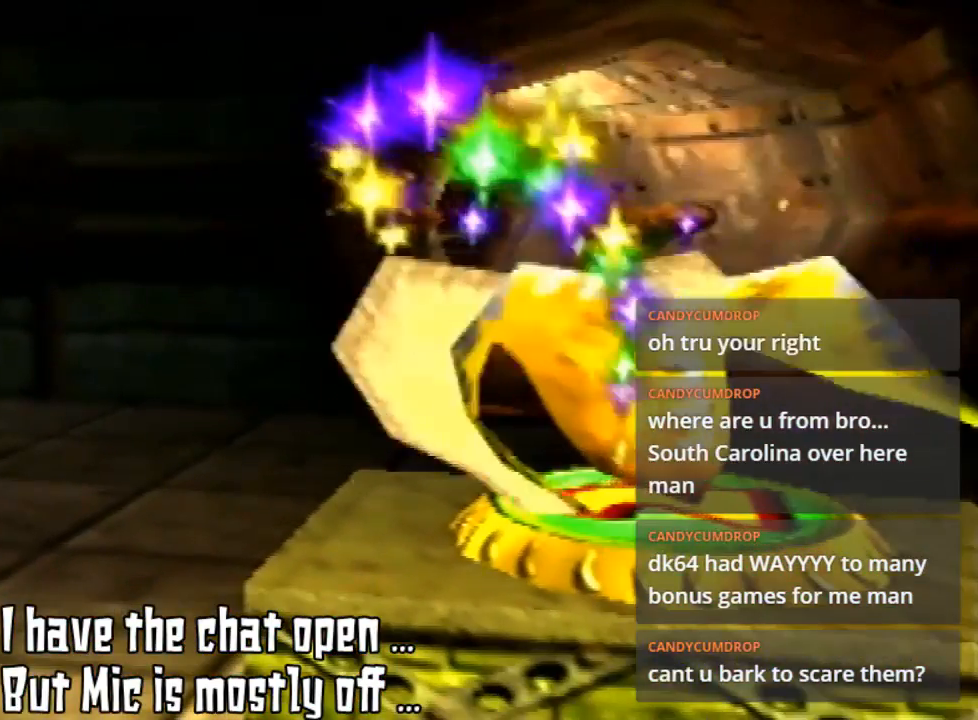
{"buttons": [], "left_stick": "center", "events": []}
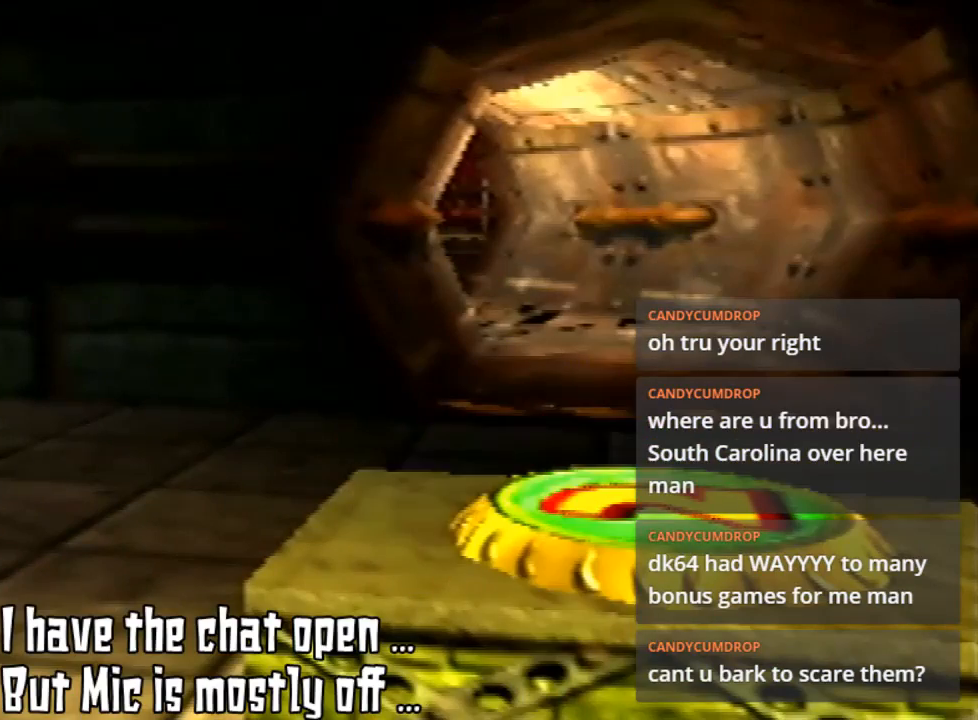
{"buttons": [], "left_stick": "center", "events": []}
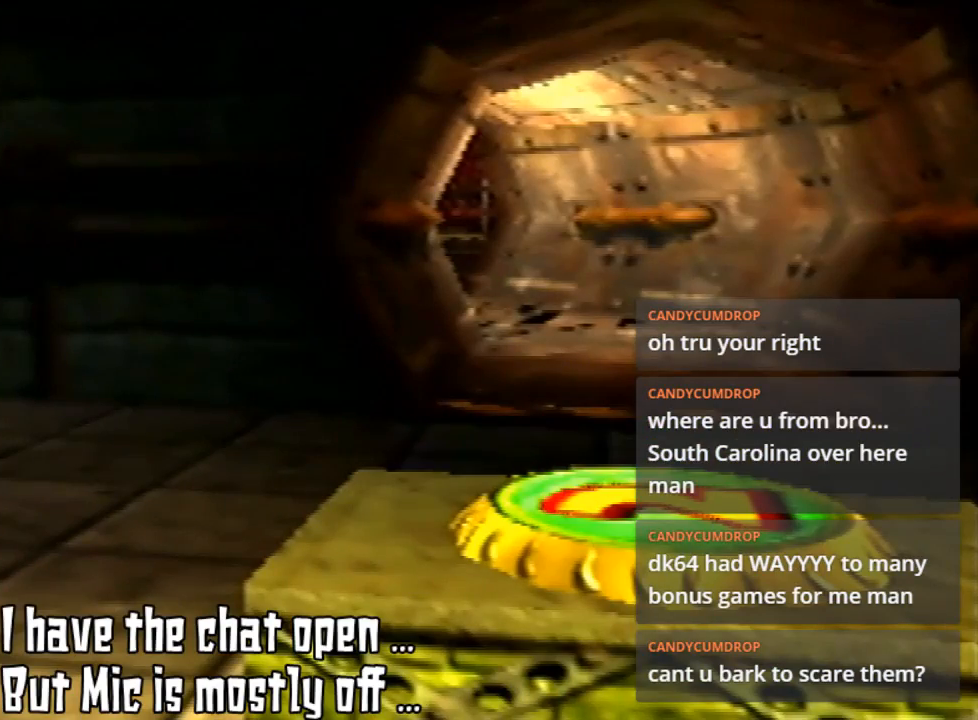
{"buttons": [], "left_stick": "center", "events": []}
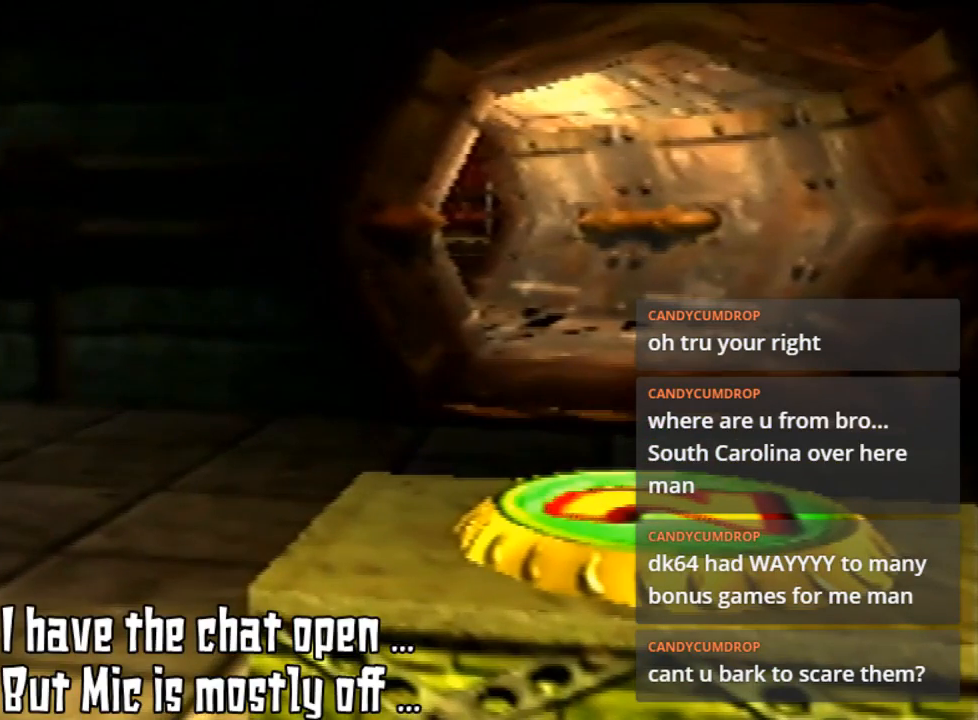
{"buttons": ["A"], "left_stick": "center", "events": [[33, "A", "down"]]}
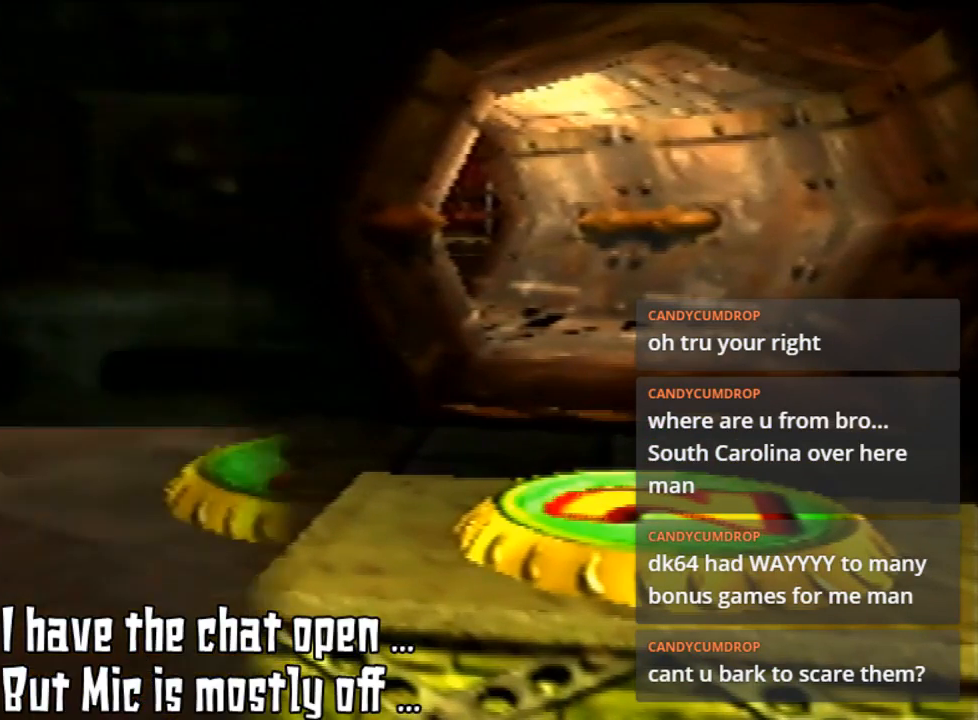
{"buttons": [], "left_stick": "center", "events": [[33, "A", "up"]]}
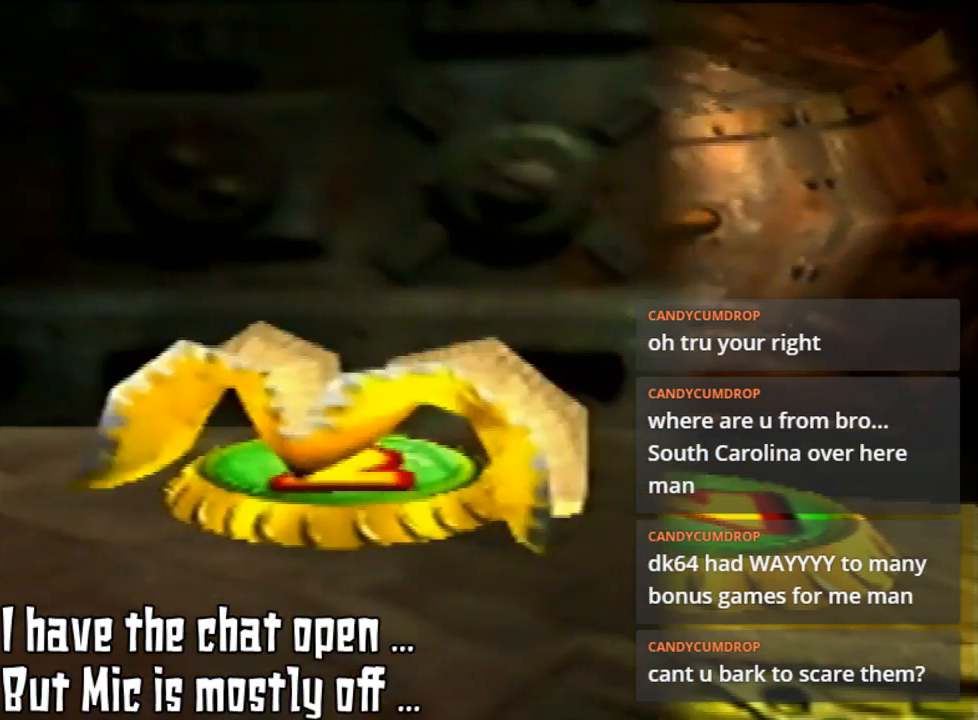
{"buttons": [], "left_stick": "center", "events": []}